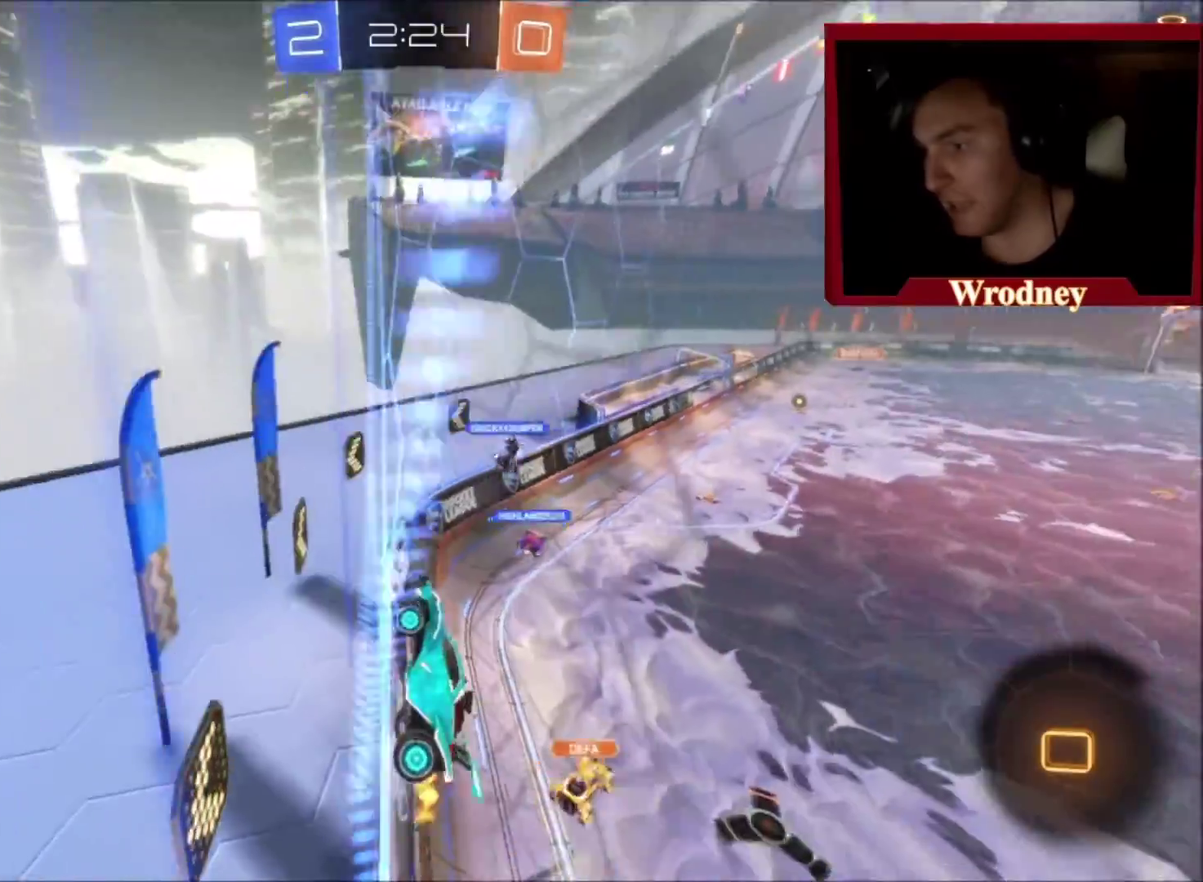
Gameplay with a controller (Xbox layout); each line is a JSON object with the inputs held at the frame after it. "events" lists button and stick changes between this image and that frame as [ms after this image, input, new state], when the widget could be followed in between.
{"buttons": ["B", "R2"], "left_stick": "up-left", "right_stick": "center", "events": [[401, "B", "down"]]}
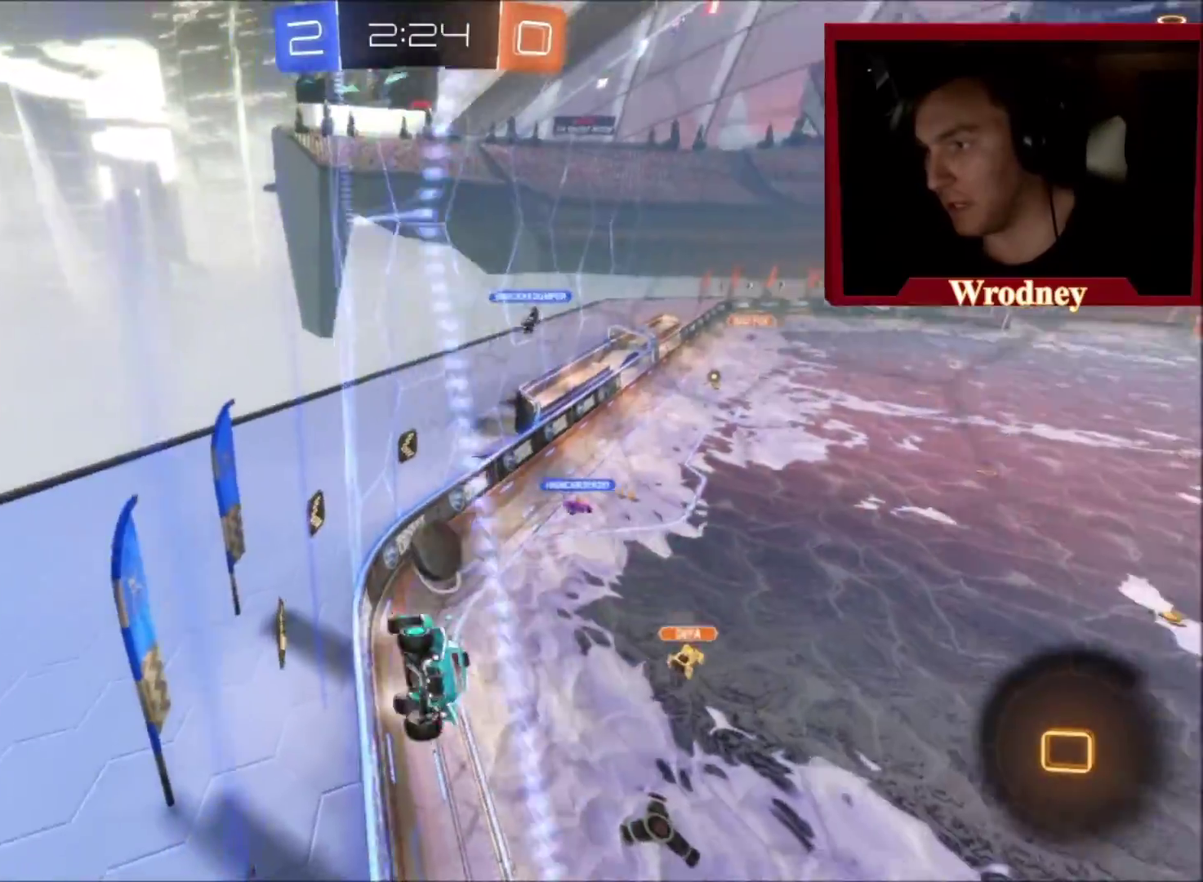
{"buttons": ["R2"], "left_stick": "up-left", "right_stick": "center", "events": [[33, "B", "up"]]}
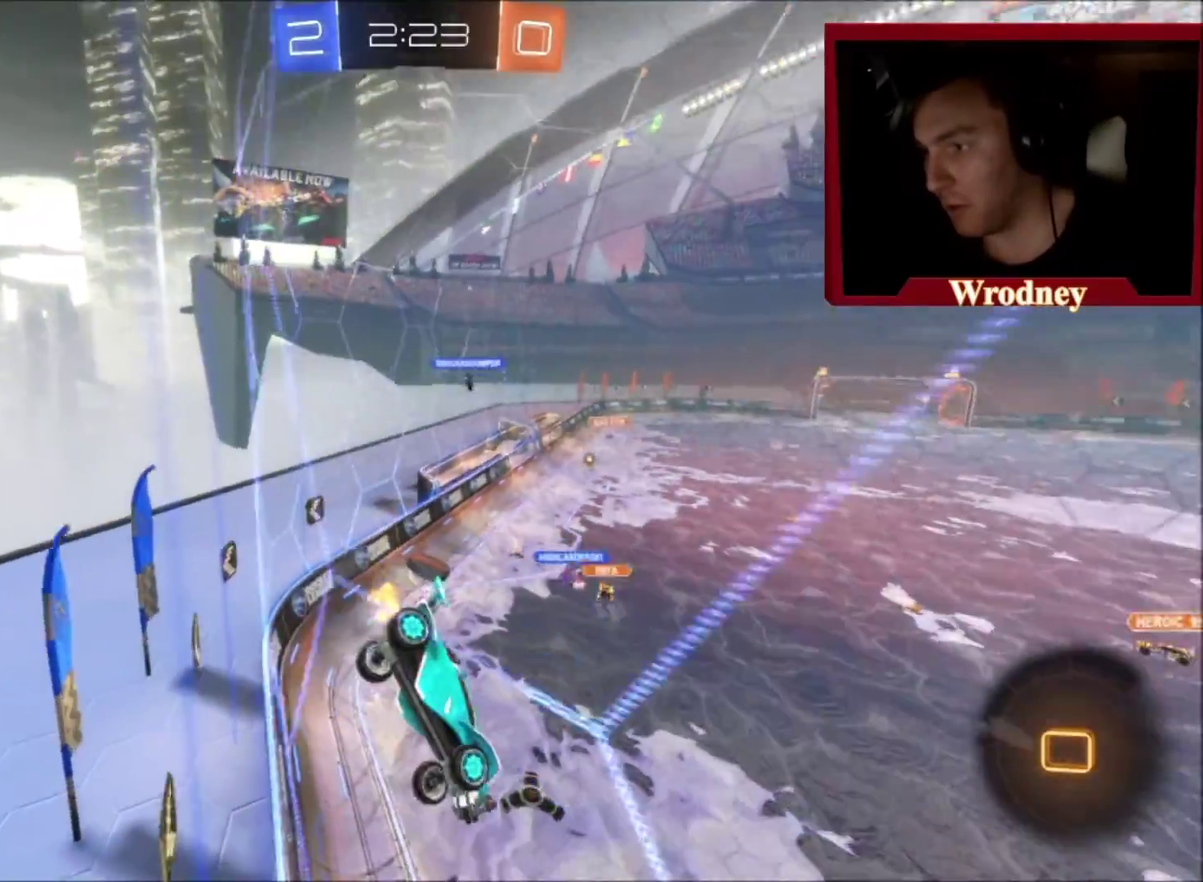
{"buttons": ["R2"], "left_stick": "left", "right_stick": "center", "events": [[301, "left_stick", "left"]]}
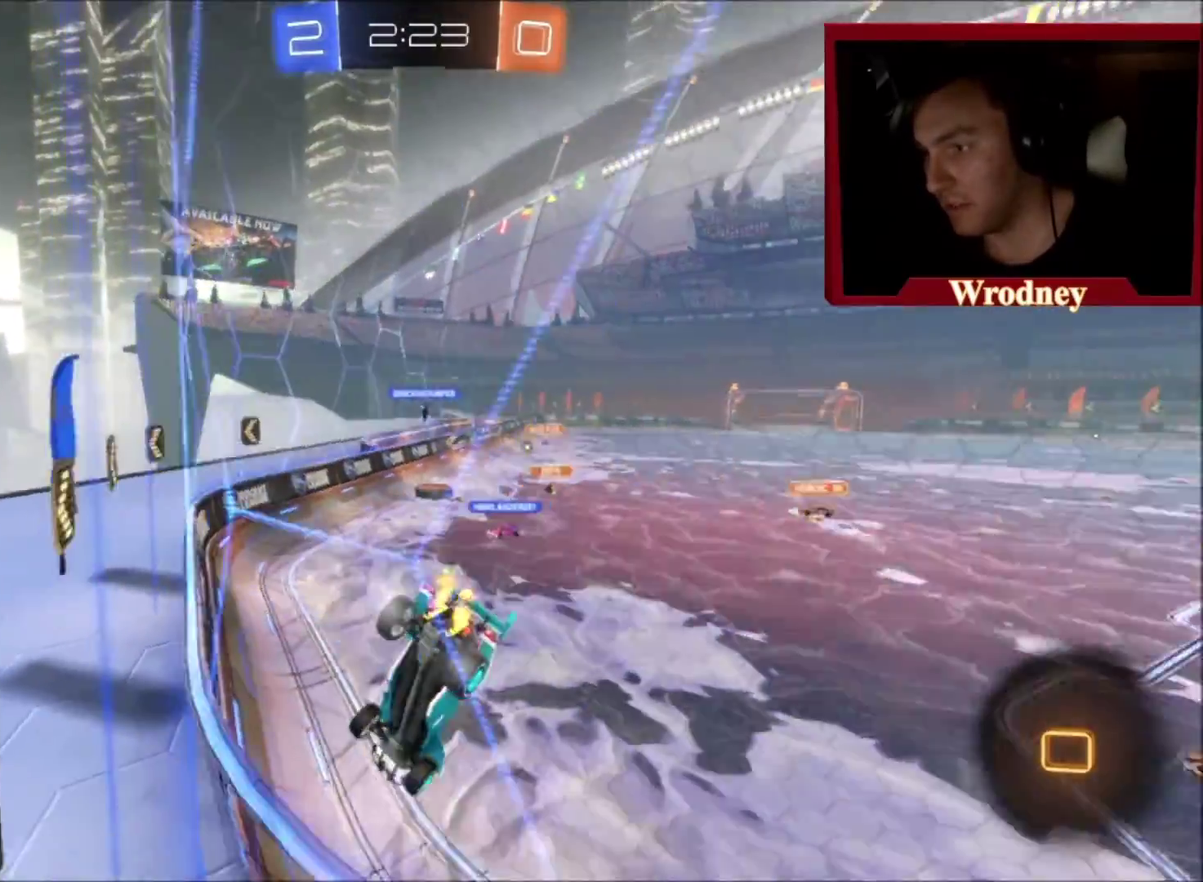
{"buttons": ["R2"], "left_stick": "down-right", "right_stick": "center", "events": [[67, "left_stick", "center"], [133, "left_stick", "right"], [200, "left_stick", "down-right"]]}
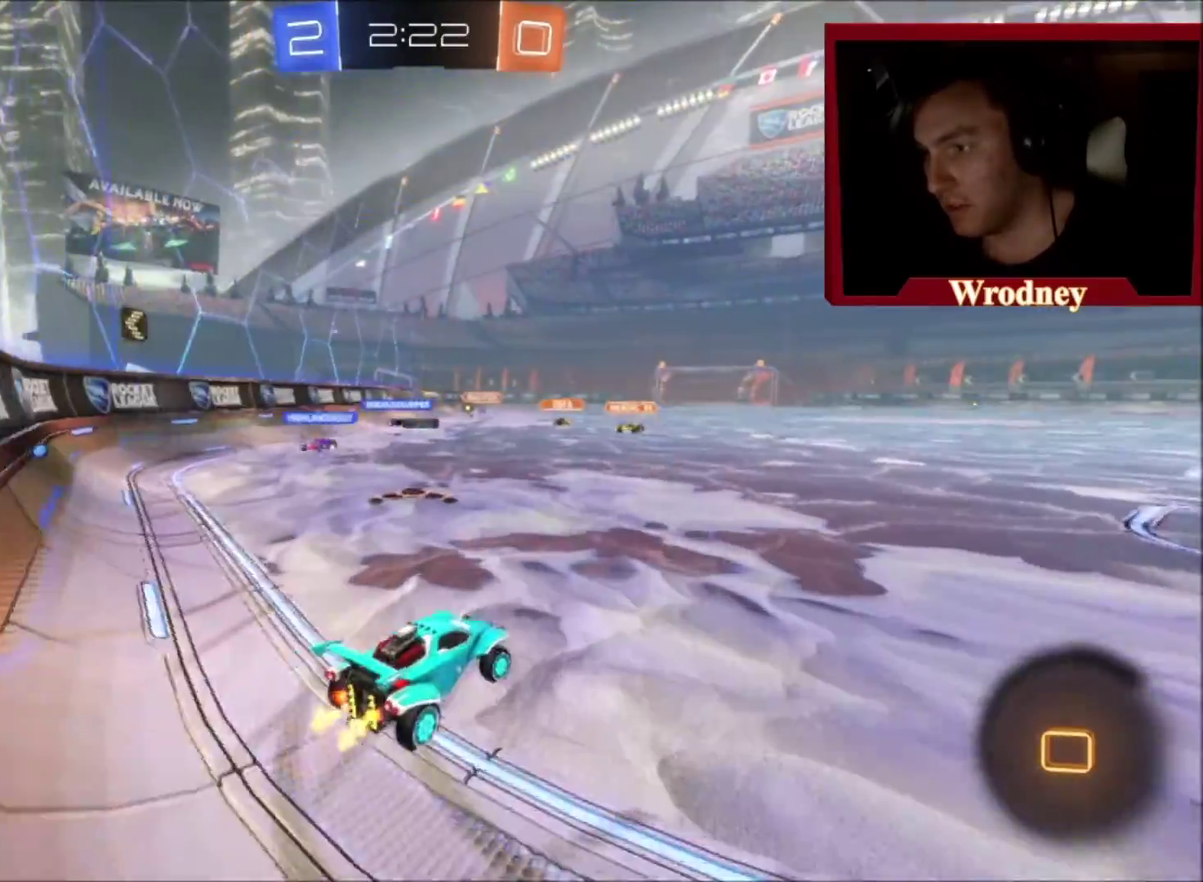
{"buttons": ["R2"], "left_stick": "right", "right_stick": "center", "events": [[134, "left_stick", "right"]]}
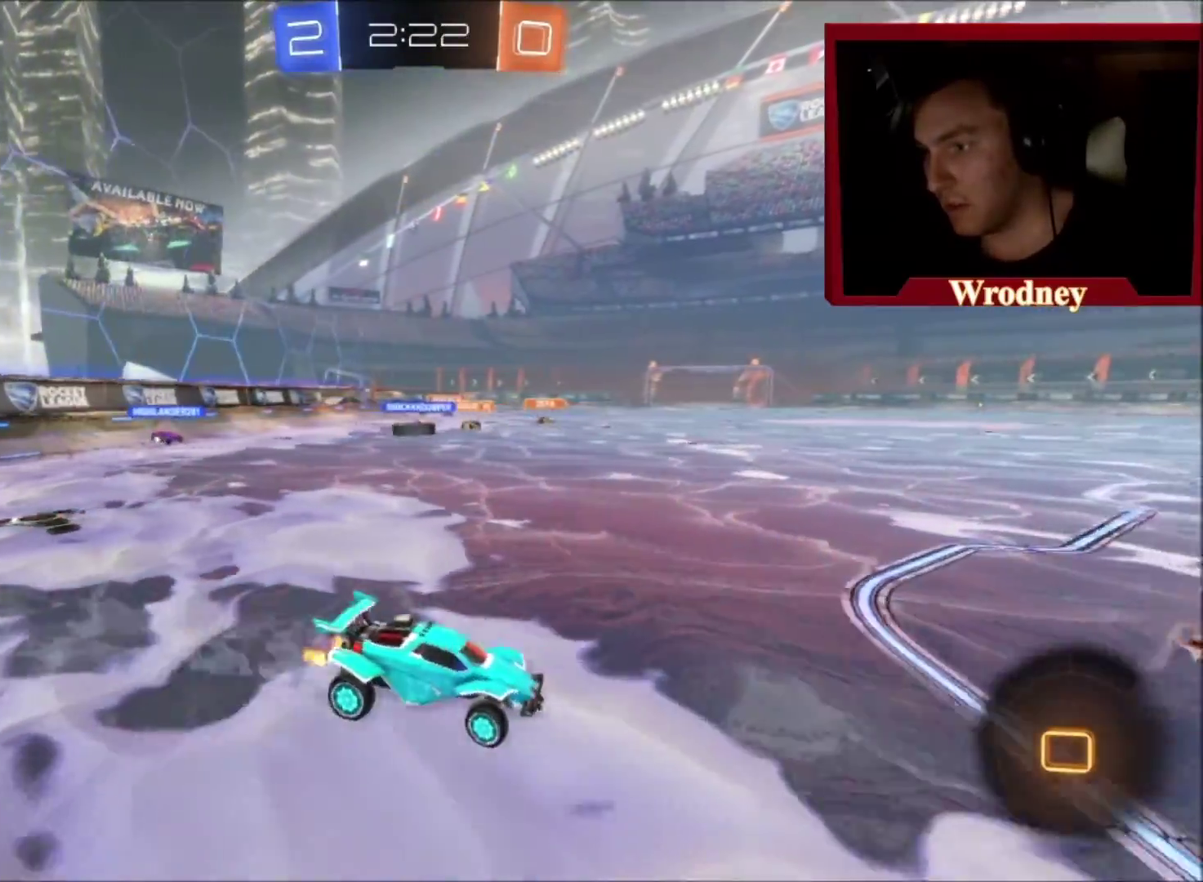
{"buttons": ["B", "R2"], "left_stick": "up-left", "right_stick": "center", "events": [[100, "L2", "down"], [200, "L2", "up"], [200, "left_stick", "up-left"], [467, "B", "down"]]}
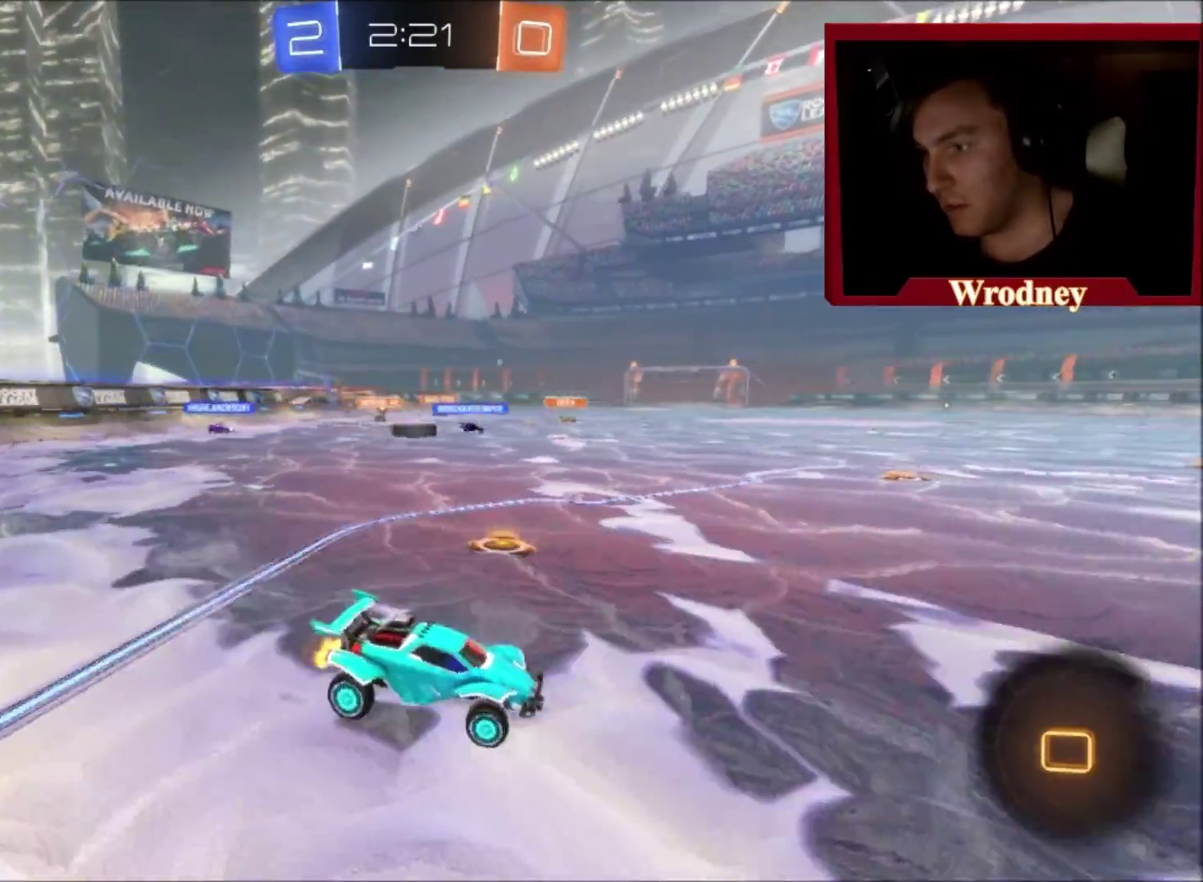
{"buttons": ["R2"], "left_stick": "up-left", "right_stick": "center", "events": [[134, "B", "up"]]}
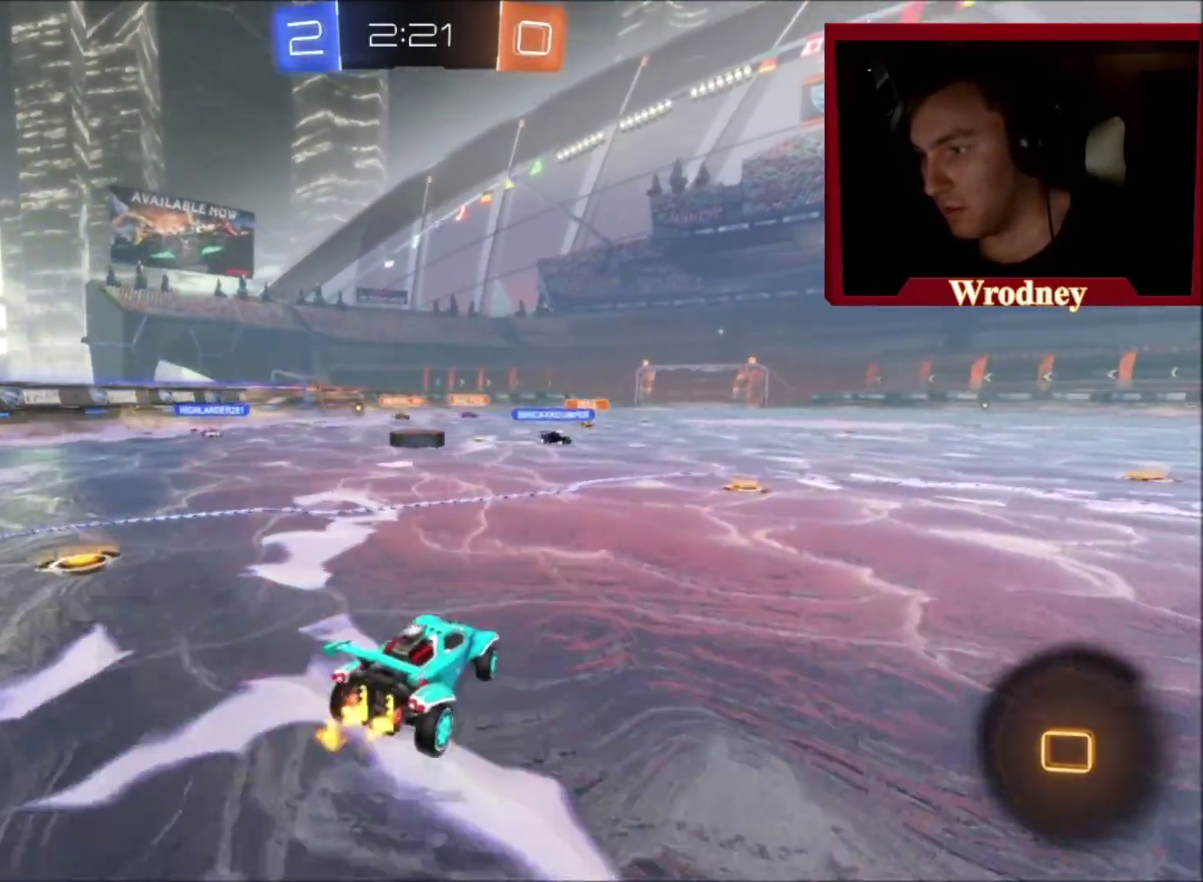
{"buttons": ["R2"], "left_stick": "center", "right_stick": "center", "events": [[66, "left_stick", "center"], [166, "left_stick", "right"], [267, "left_stick", "center"]]}
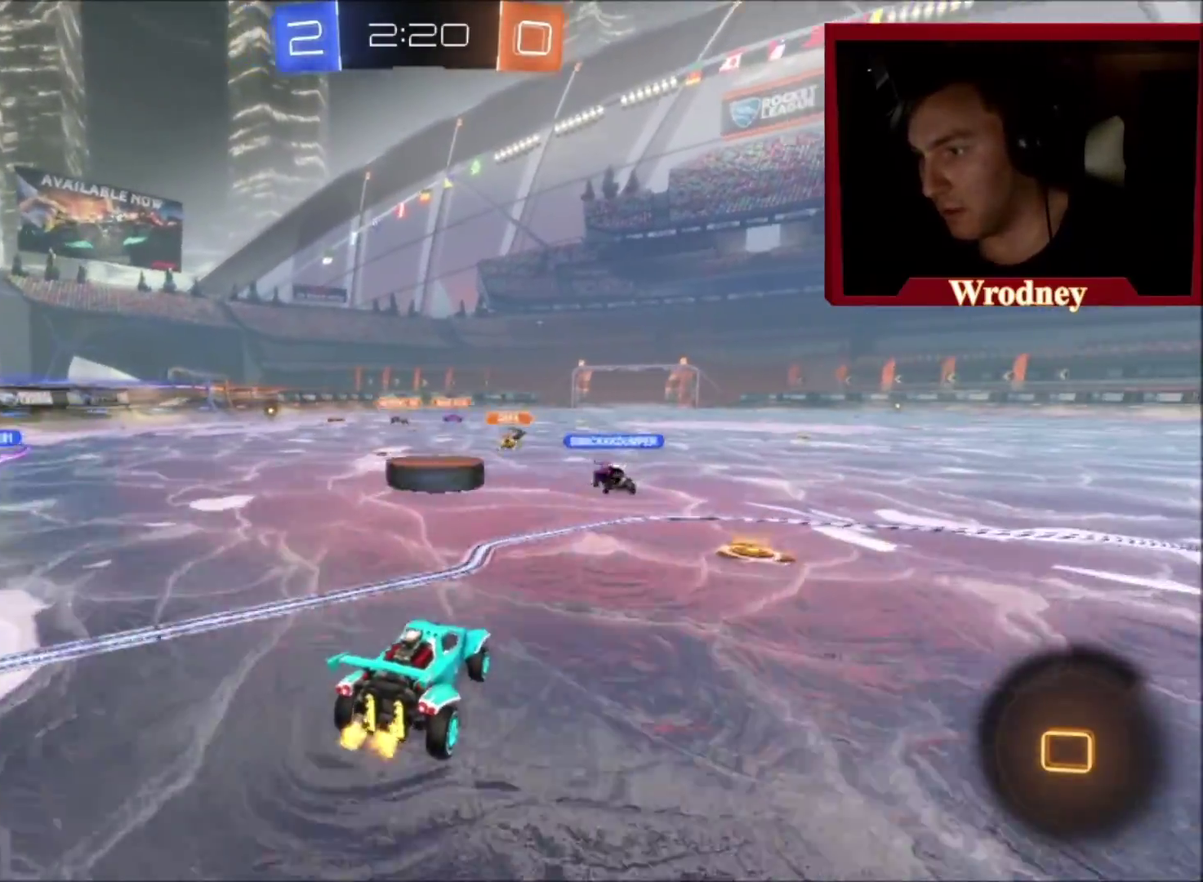
{"buttons": ["A", "B", "X", "L1", "R2", "L3"], "left_stick": "up", "right_stick": "center", "events": [[200, "A", "down"], [200, "left_stick", "up-right"], [234, "L1", "down"], [267, "A", "up"], [300, "A", "down"], [300, "L3", "down"], [334, "X", "down"], [401, "left_stick", "up"], [467, "B", "down"]]}
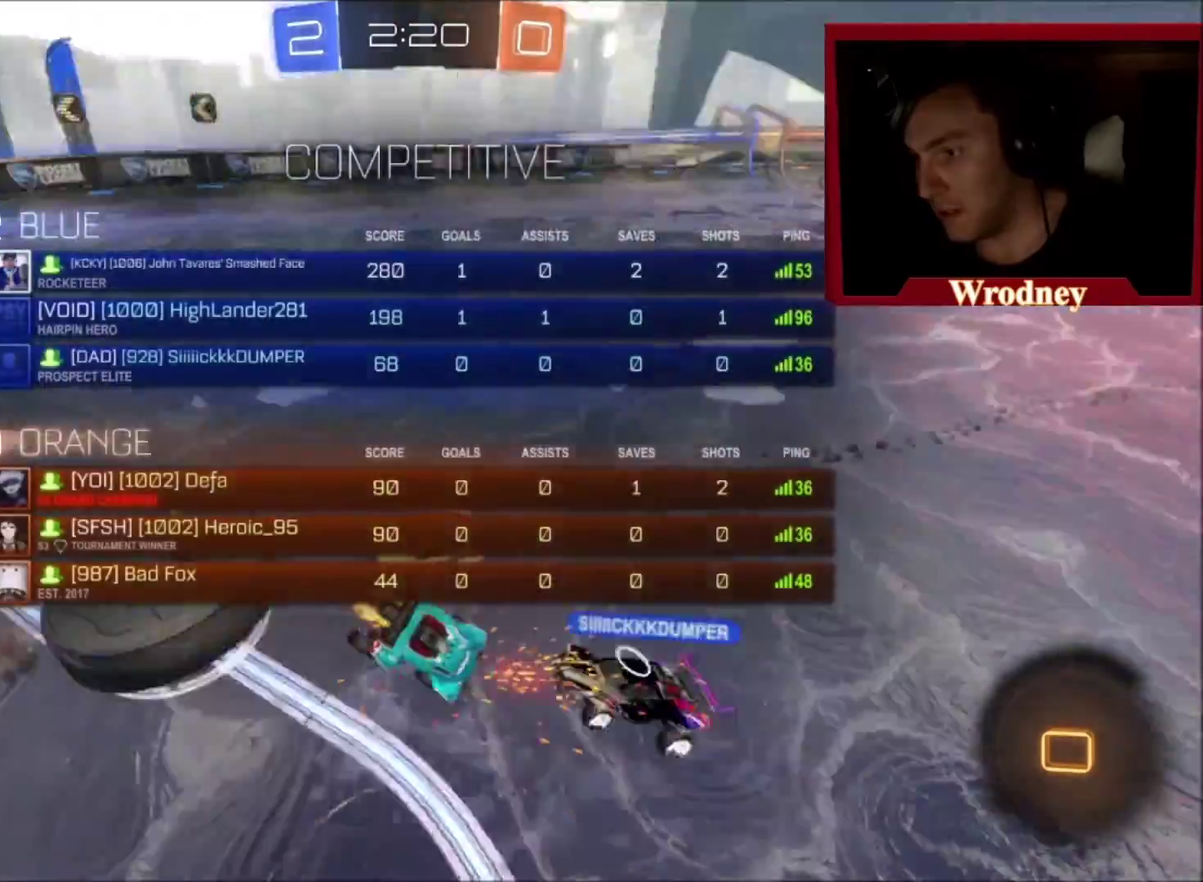
{"buttons": [], "left_stick": "up", "right_stick": "center"}
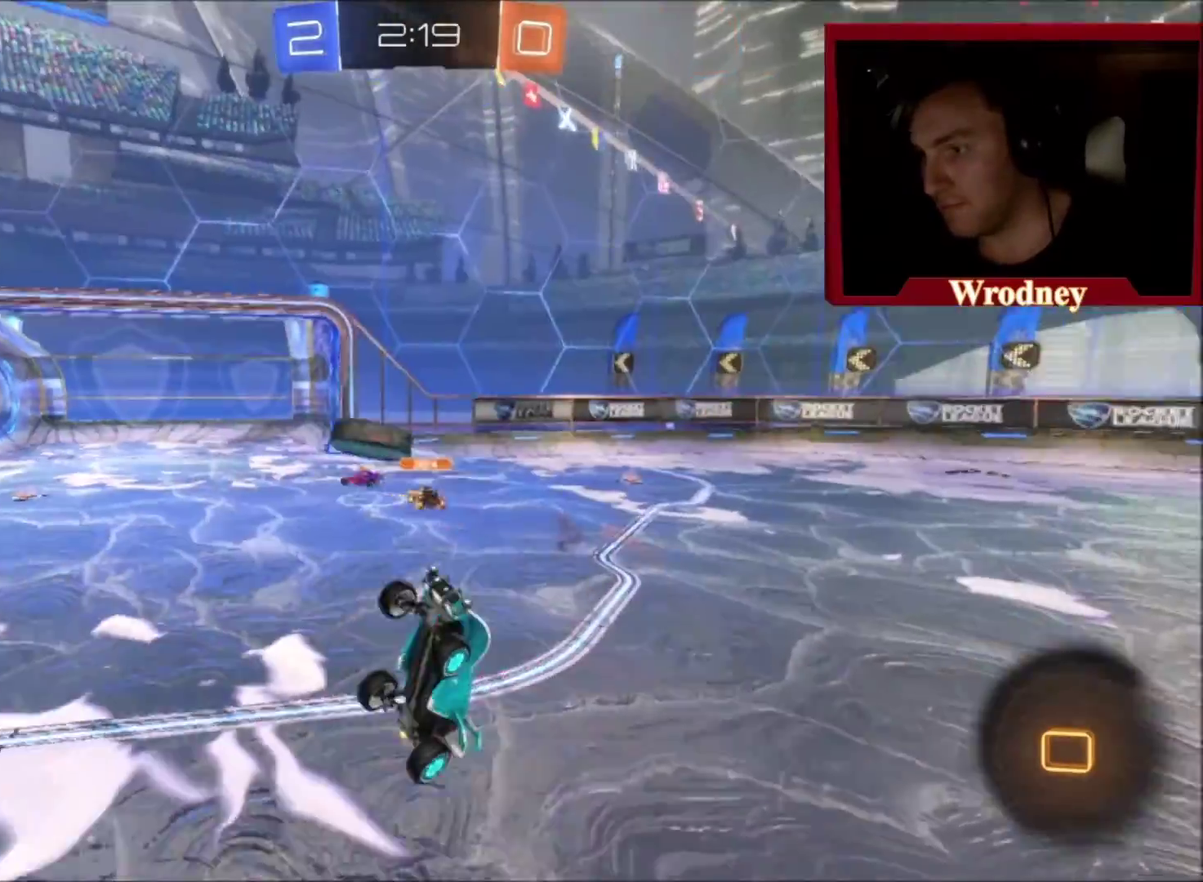
{"buttons": ["R2"], "left_stick": "right", "right_stick": "center", "events": [[100, "left_stick", "up-right"], [267, "R2", "down"], [300, "left_stick", "right"]]}
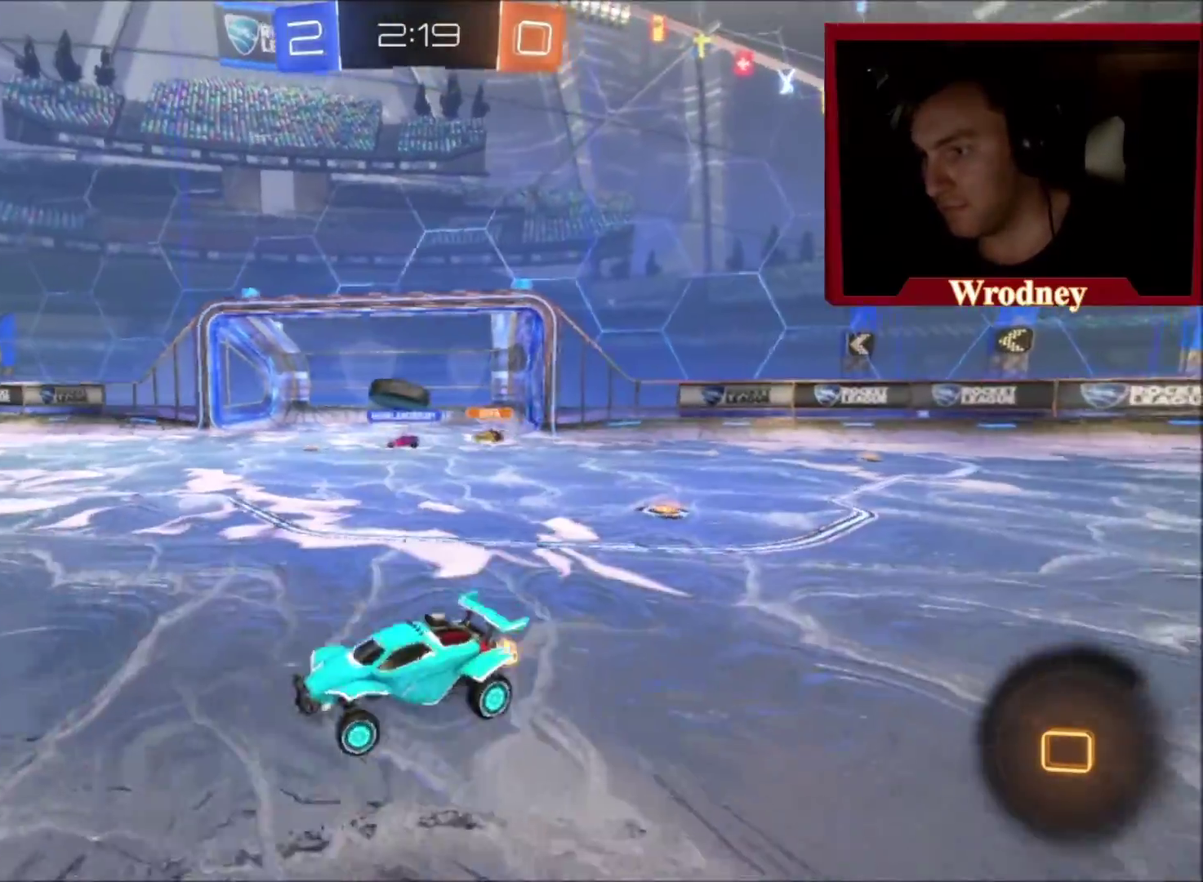
{"buttons": ["R2"], "left_stick": "right", "right_stick": "center", "events": []}
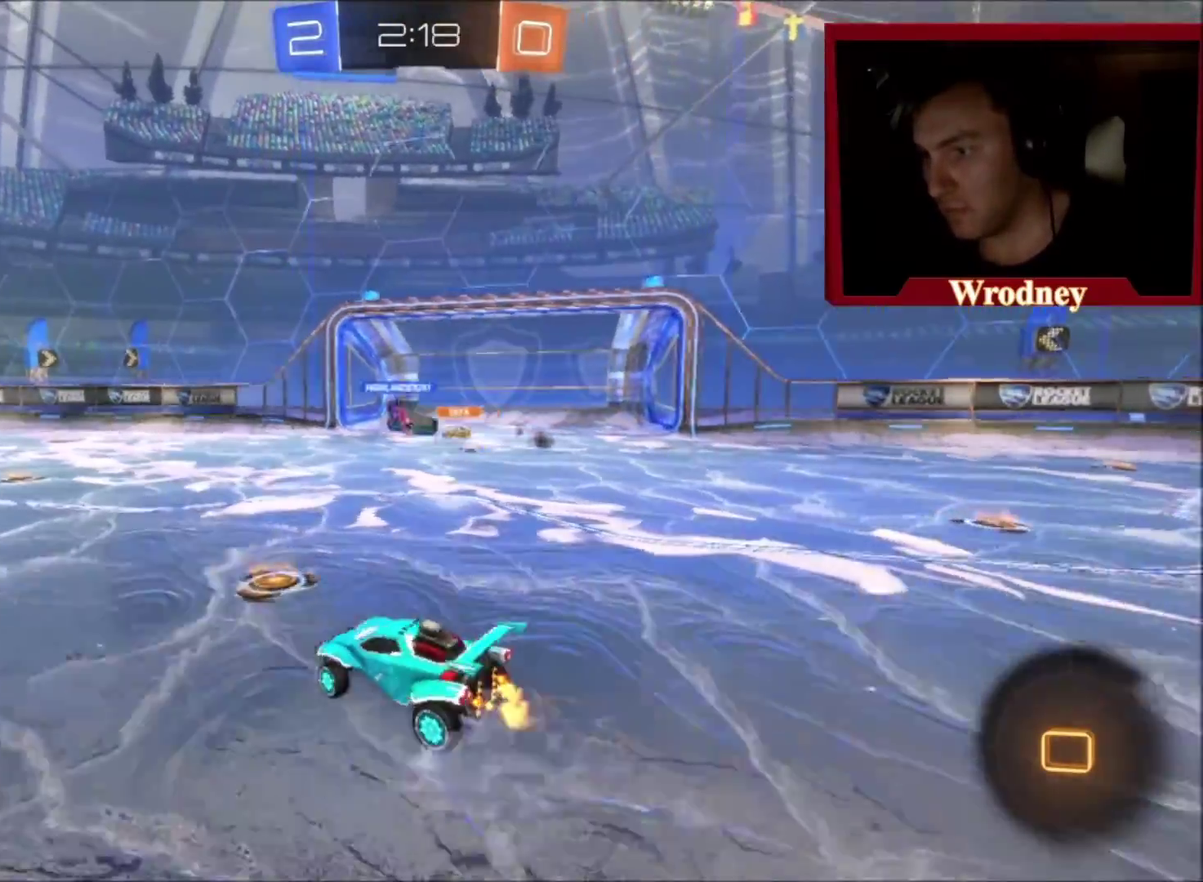
{"buttons": ["X", "R2"], "left_stick": "right", "right_stick": "center", "events": [[200, "X", "down"], [234, "left_stick", "center"], [467, "left_stick", "right"]]}
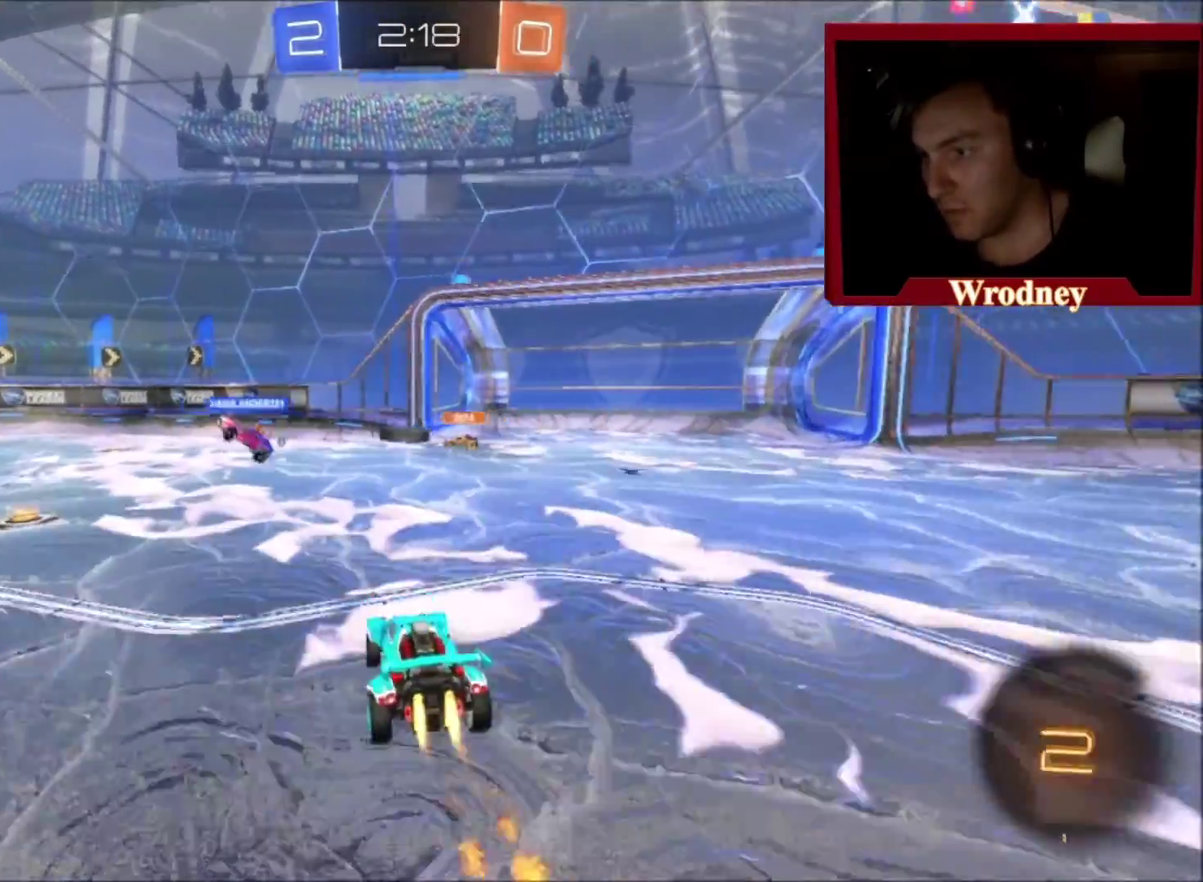
{"buttons": ["X", "R2"], "left_stick": "center", "right_stick": "center", "events": [[66, "left_stick", "center"]]}
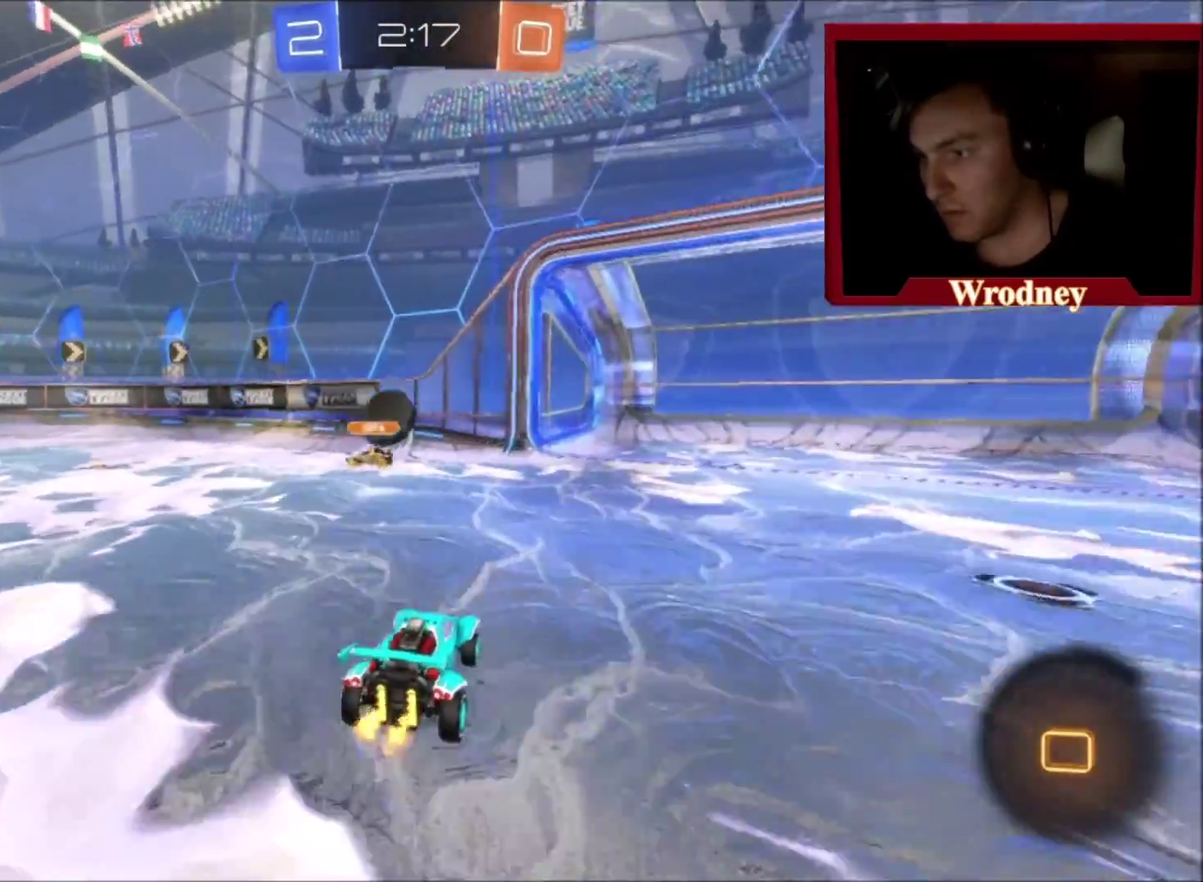
{"buttons": ["R2"], "left_stick": "center", "right_stick": "center", "events": [[134, "X", "up"], [334, "left_stick", "up-left"], [467, "left_stick", "center"]]}
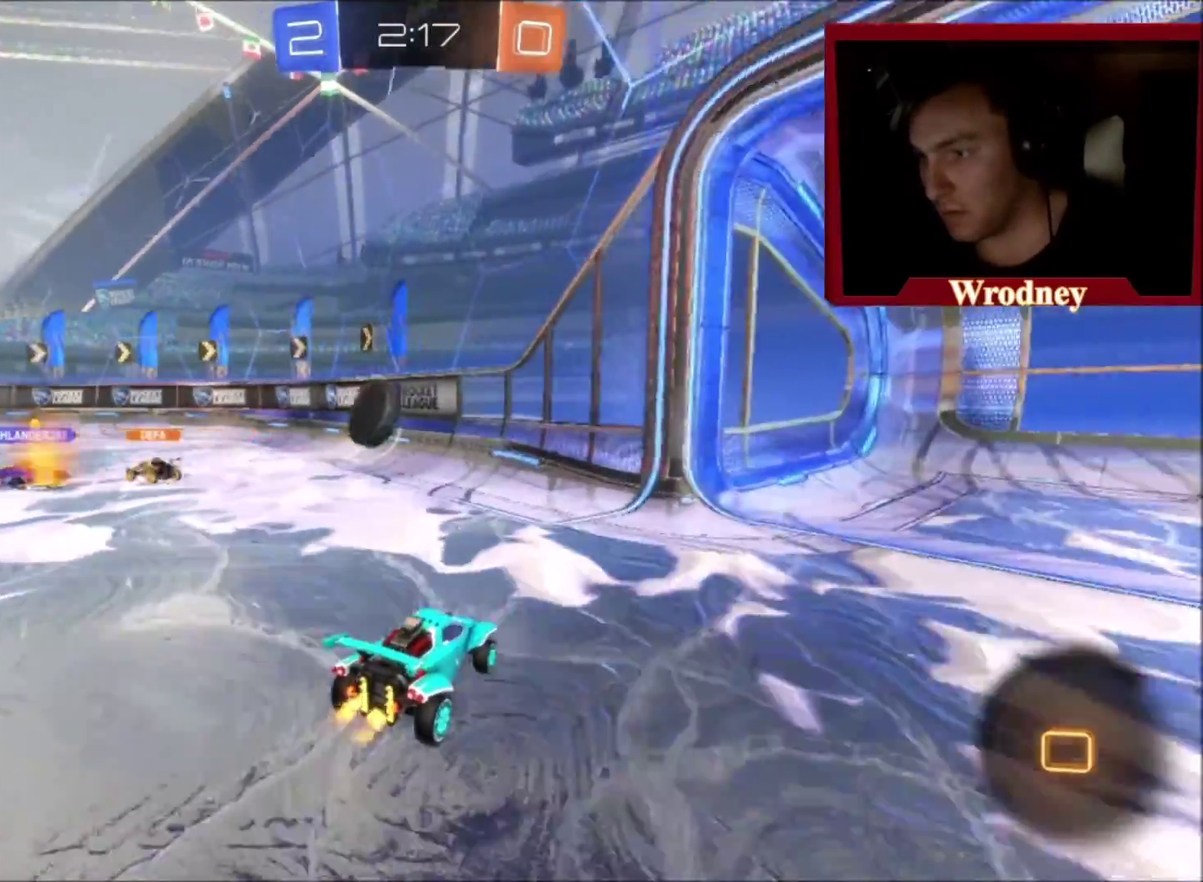
{"buttons": [], "left_stick": "up-left", "right_stick": "center", "events": [[166, "left_stick", "up-left"], [200, "L2", "down"], [200, "R2", "up"], [467, "L2", "up"]]}
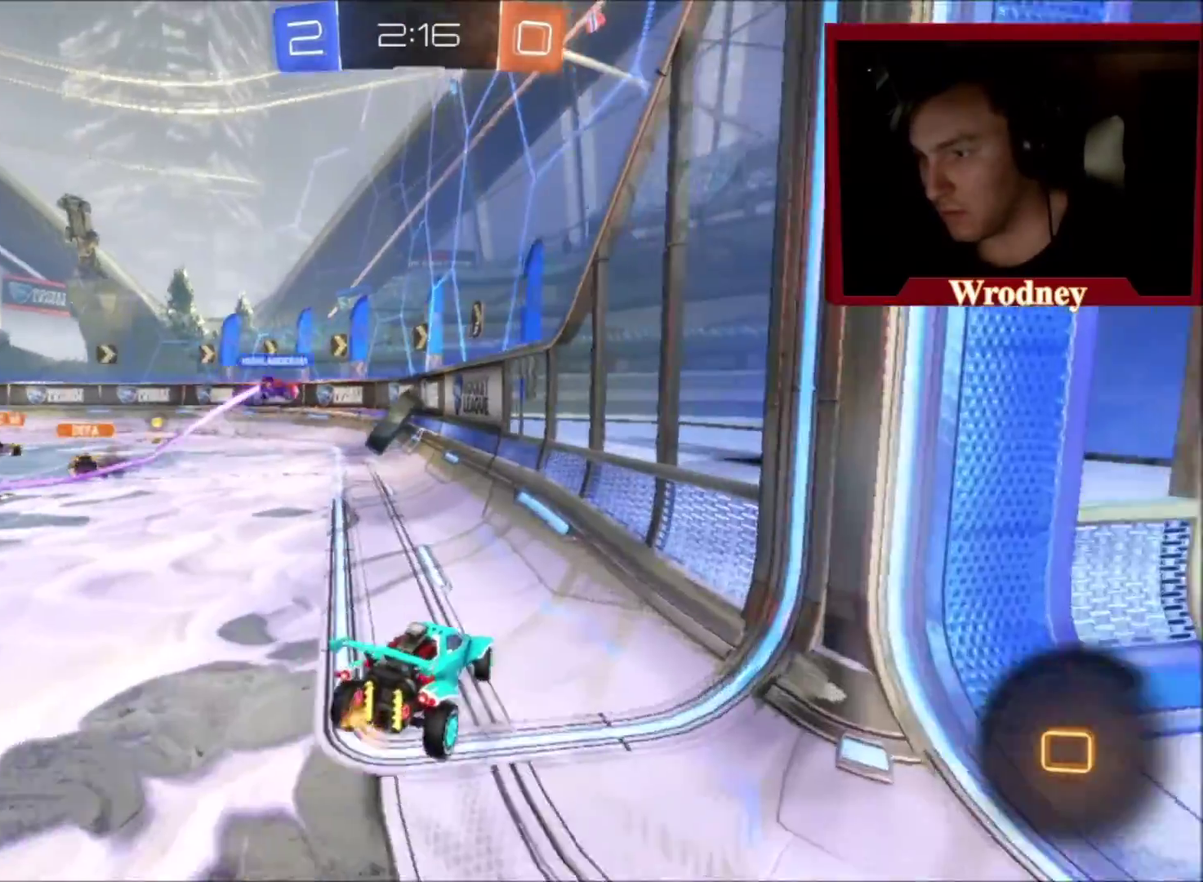
{"buttons": ["L2"], "left_stick": "up-left", "right_stick": "center", "events": [[33, "R2", "down"], [334, "left_stick", "center"], [401, "L2", "down"], [467, "R2", "up"], [501, "left_stick", "up-left"]]}
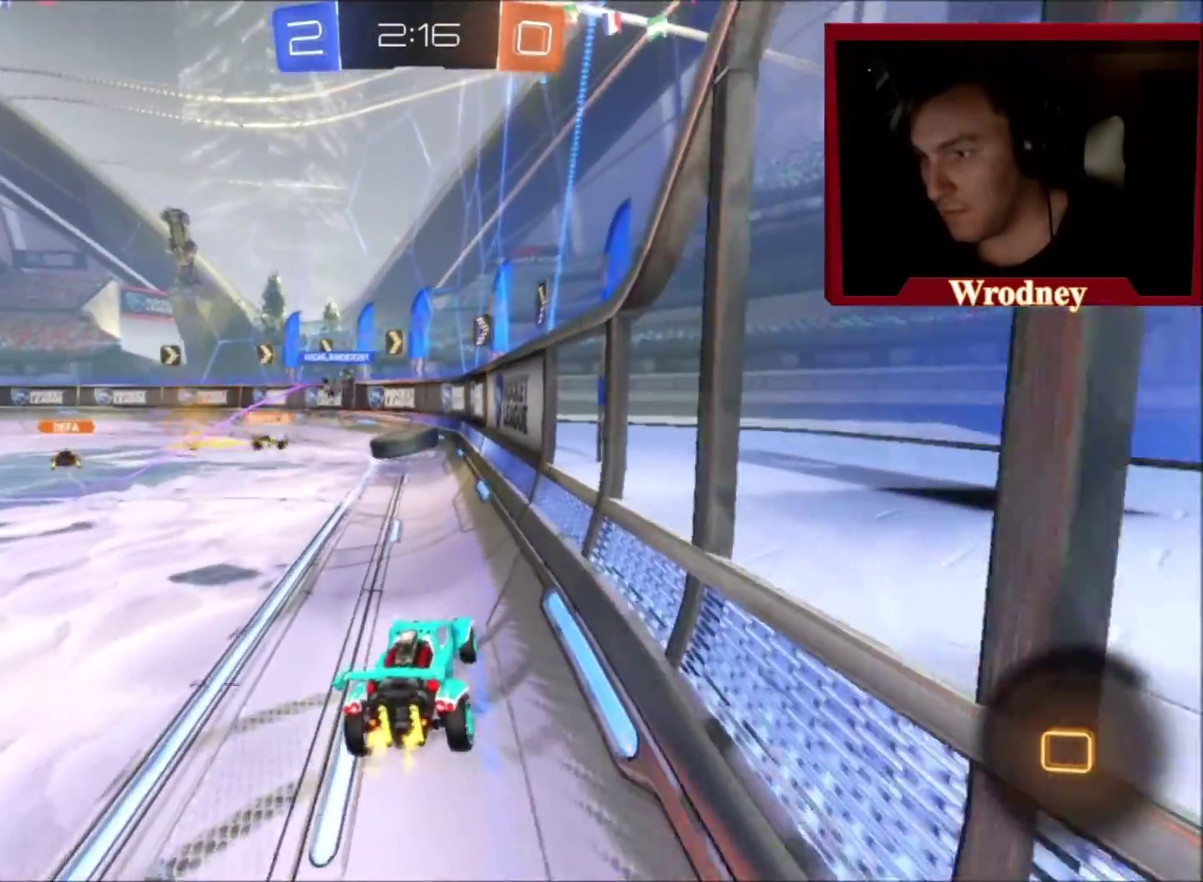
{"buttons": ["L2"], "left_stick": "center", "right_stick": "center", "events": [[233, "R2", "down"], [300, "R2", "up"], [300, "left_stick", "center"]]}
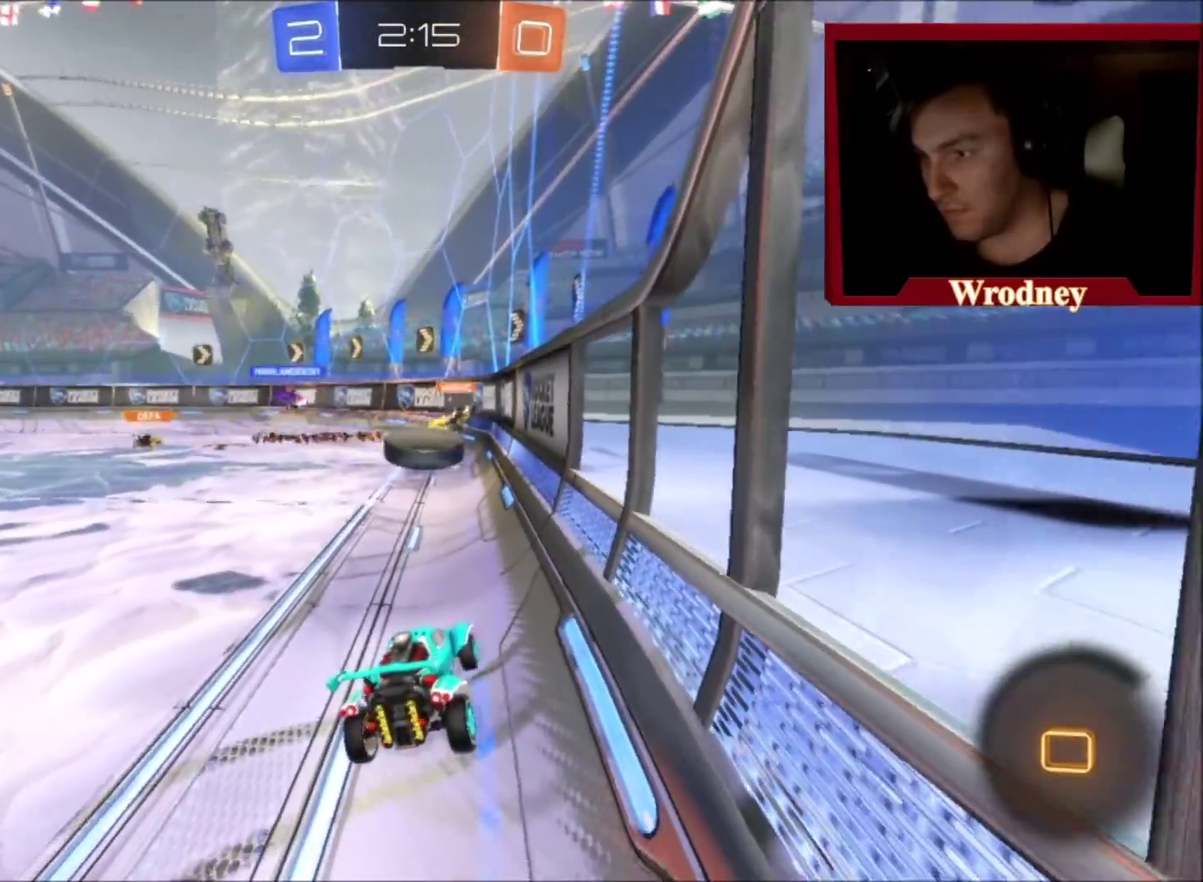
{"buttons": ["A", "R2"], "left_stick": "up-left", "right_stick": "center", "events": [[33, "L2", "up"], [33, "R2", "down"], [100, "left_stick", "right"], [300, "left_stick", "center"], [501, "A", "down"], [501, "left_stick", "up-left"]]}
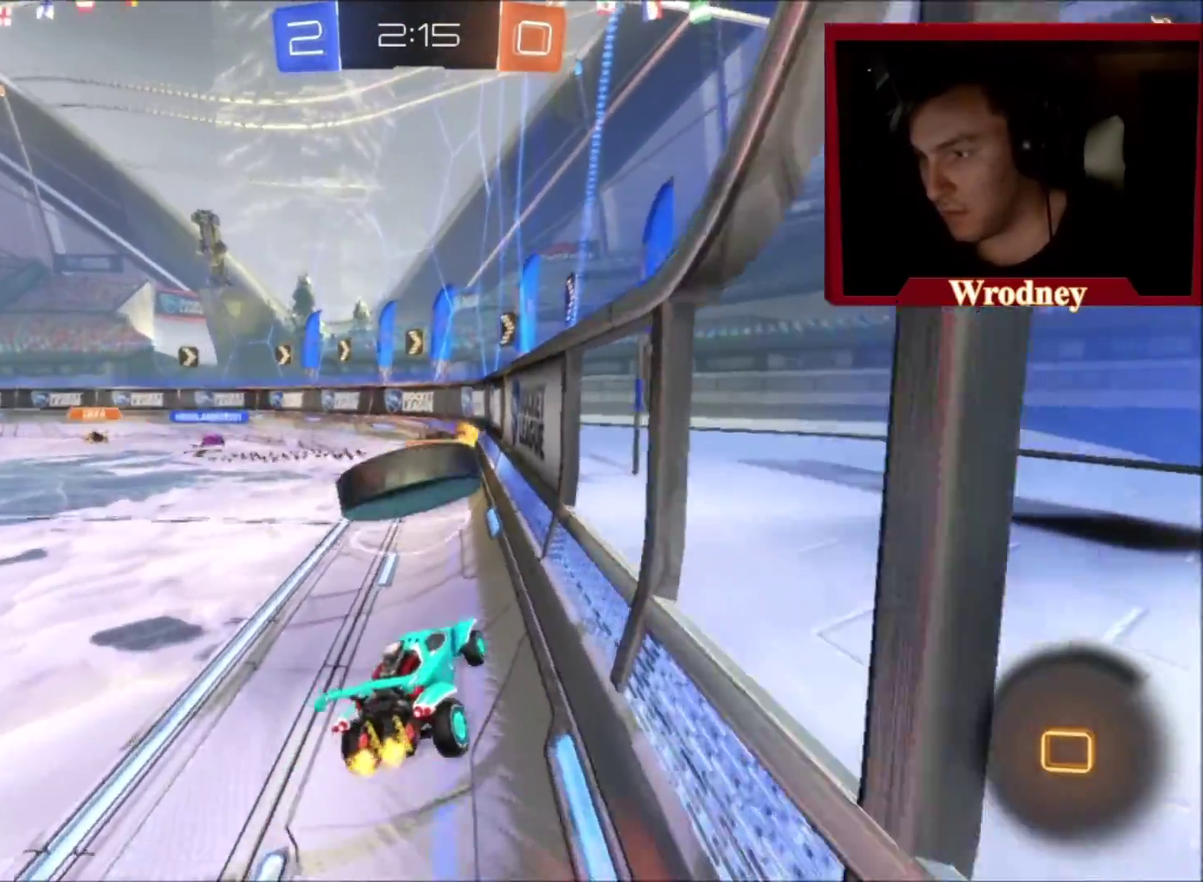
{"buttons": ["R2"], "left_stick": "up-left", "right_stick": "center", "events": [[100, "A", "up"], [166, "A", "down"], [200, "X", "down"], [433, "X", "up"], [467, "A", "up"]]}
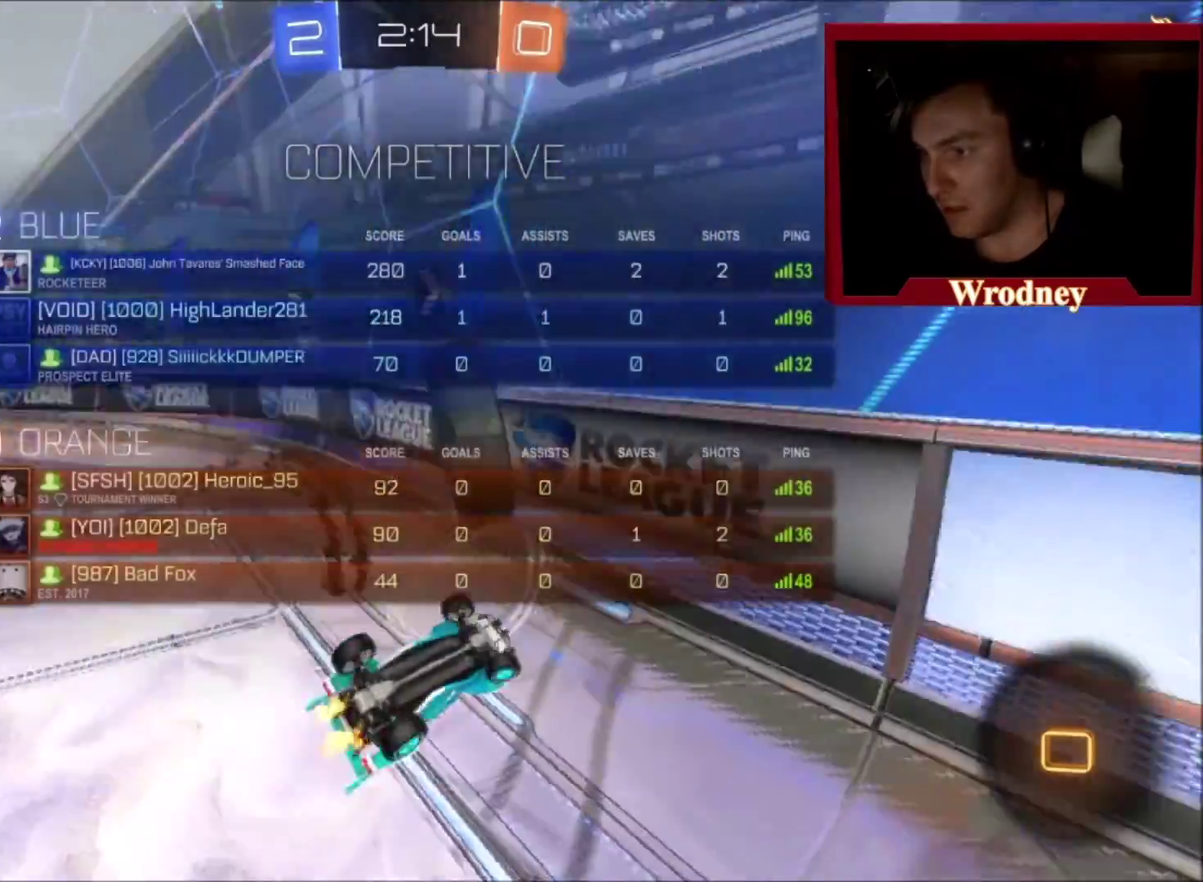
{"buttons": ["R2"], "left_stick": "center", "right_stick": "center", "events": [[67, "L1", "down"], [234, "L1", "up"], [300, "left_stick", "up-right"], [367, "left_stick", "center"]]}
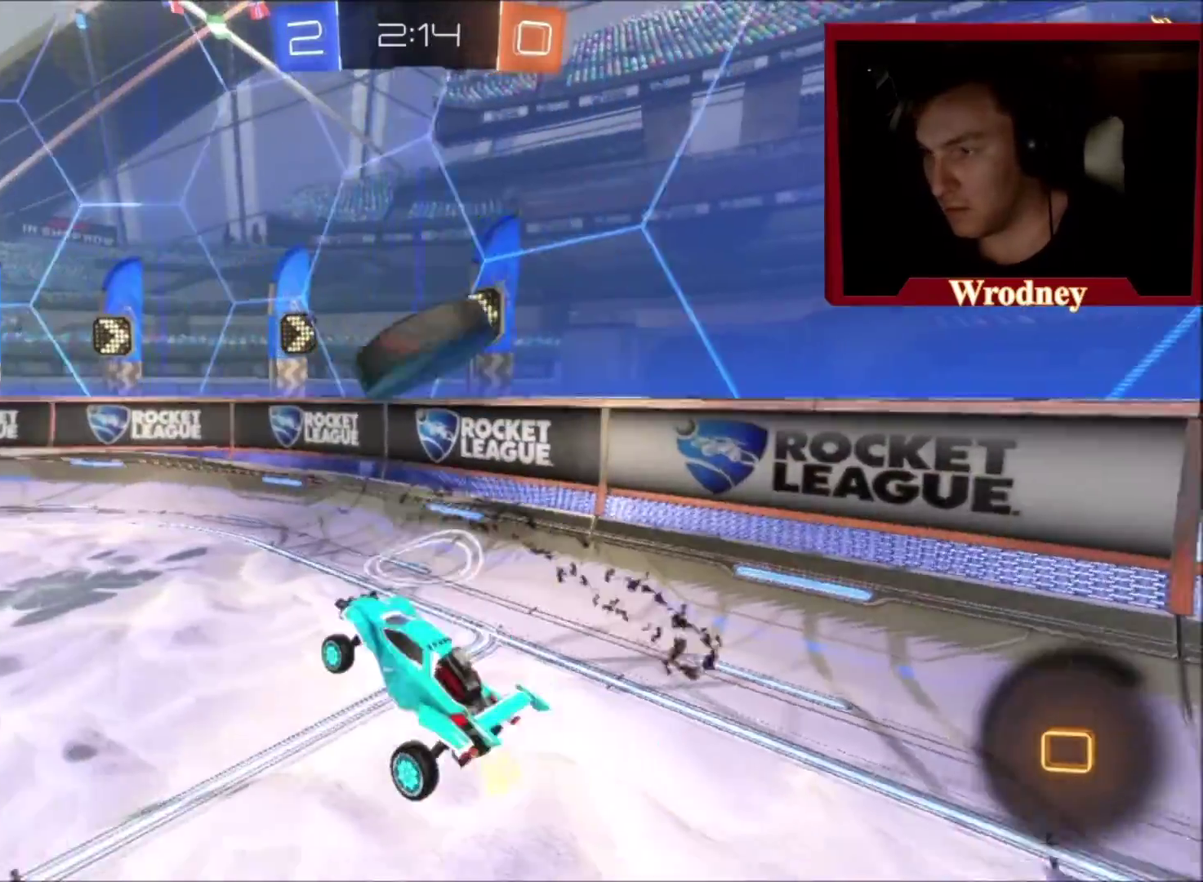
{"buttons": ["X", "R2"], "left_stick": "right", "right_stick": "center", "events": [[100, "left_stick", "right"], [333, "X", "down"]]}
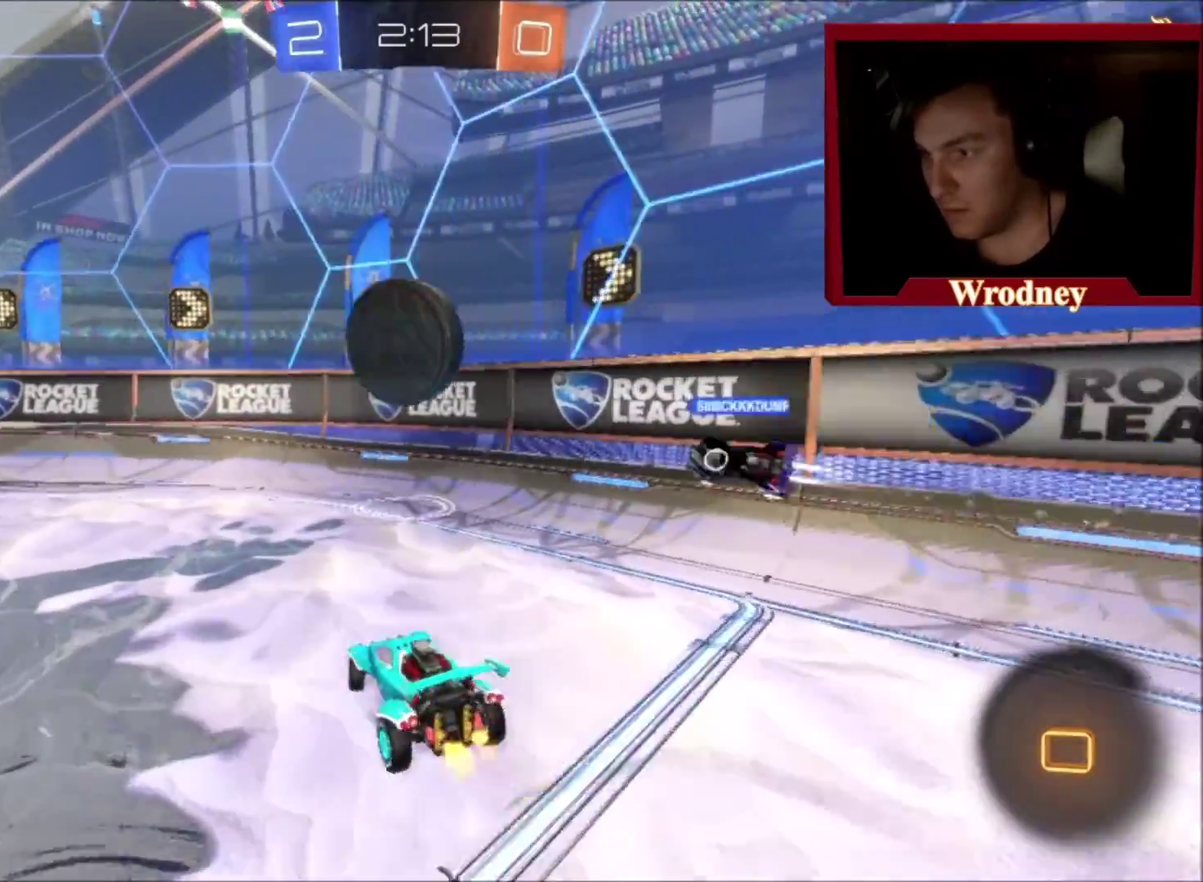
{"buttons": ["R2"], "left_stick": "right", "right_stick": "center", "events": [[100, "X", "up"]]}